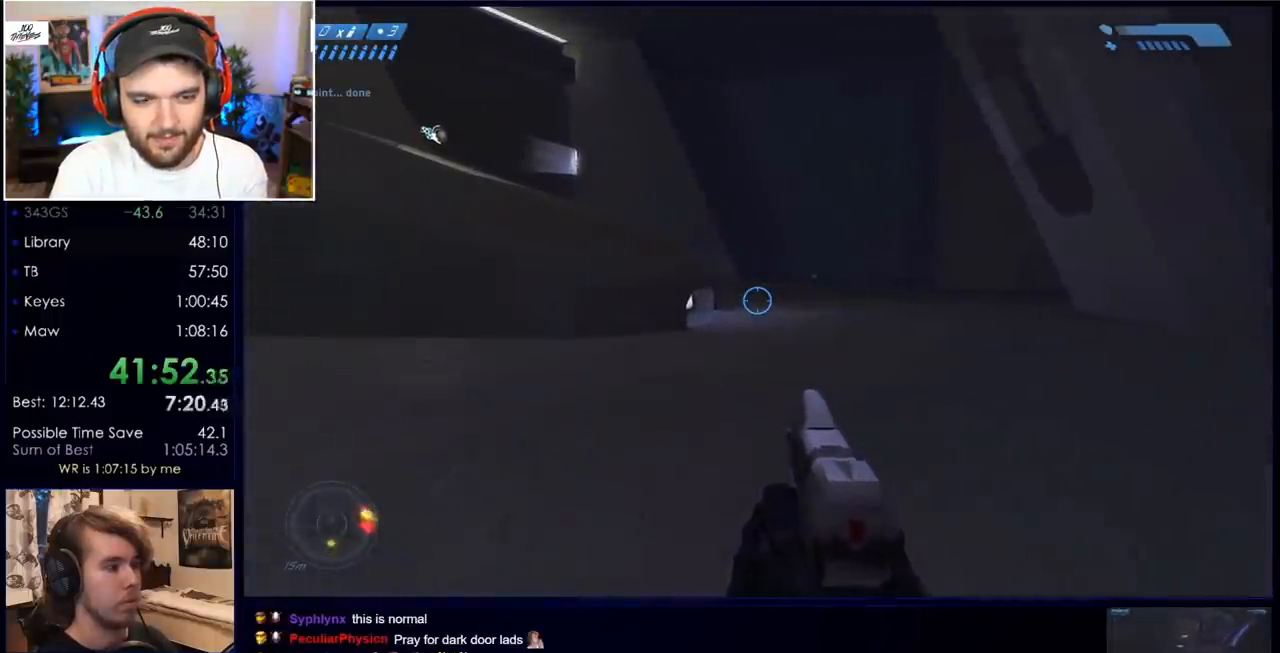
Gameplay with keyboard and mouse; each line is a JSON object with the keys and mouse buttons held at the frame after it. "events" lists presses ("down") and releases ("up") of "a", "c", "ctrl", "d", "down", "e", "f", "q", "r", "return", "s", "space", "up", "w", "x", "z", "mouse_left", "mouse_wheel", "mouse_right", "mouse_mb4" and "mouse_mb5" between this image and that frame as [ms after this image, input, new state], when the widget could be followed in between. "mouse_left", "mouse_wheel", "mouse_right", "mouse_mb4", "mouse_mb5" = the "left", "wheel", "right", "mb4", "mb5" buttons of the "mouse" list. No other keys are recorded. "wheel" means that the mouse wheel is clicked or scrolled. Mouse movement is not recorded.
{"keys": ["w"], "mouse": ["mb5"], "events": [[17, "w", "down"], [483, "mouse_mb5", "down"]]}
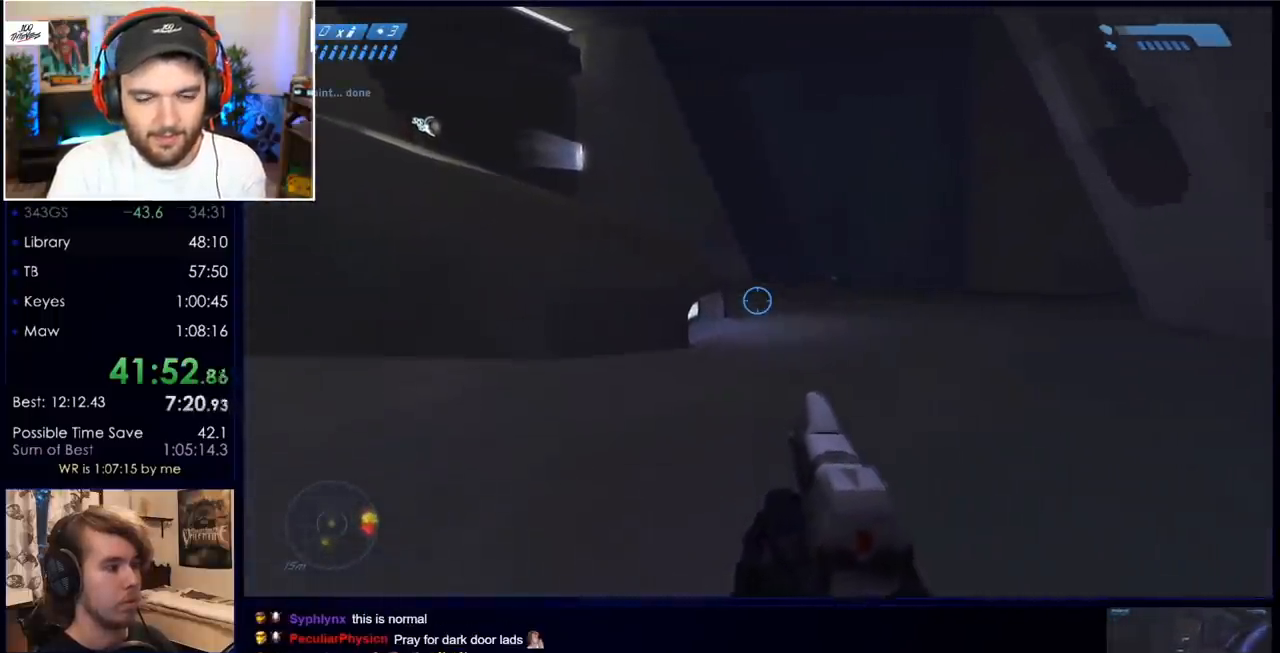
{"keys": ["w"], "mouse": [], "events": [[133, "mouse_mb5", "up"], [183, "mouse_mb5", "down"], [267, "mouse_mb5", "up"]]}
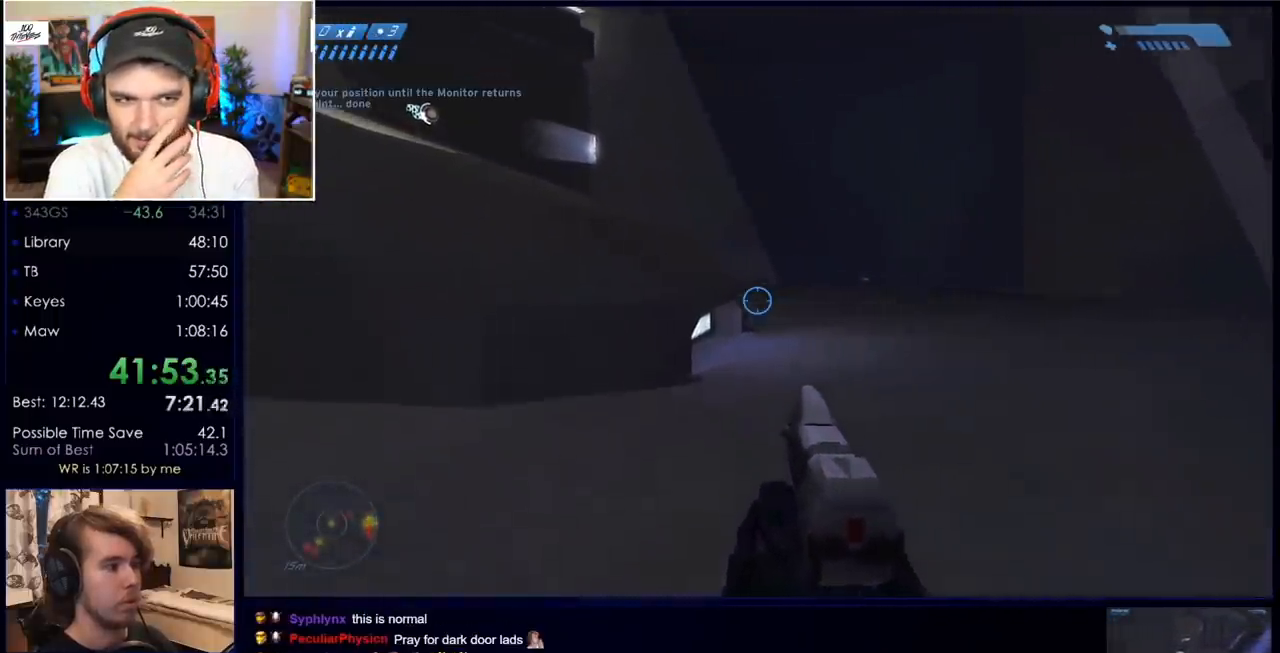
{"keys": ["w"], "mouse": [], "events": []}
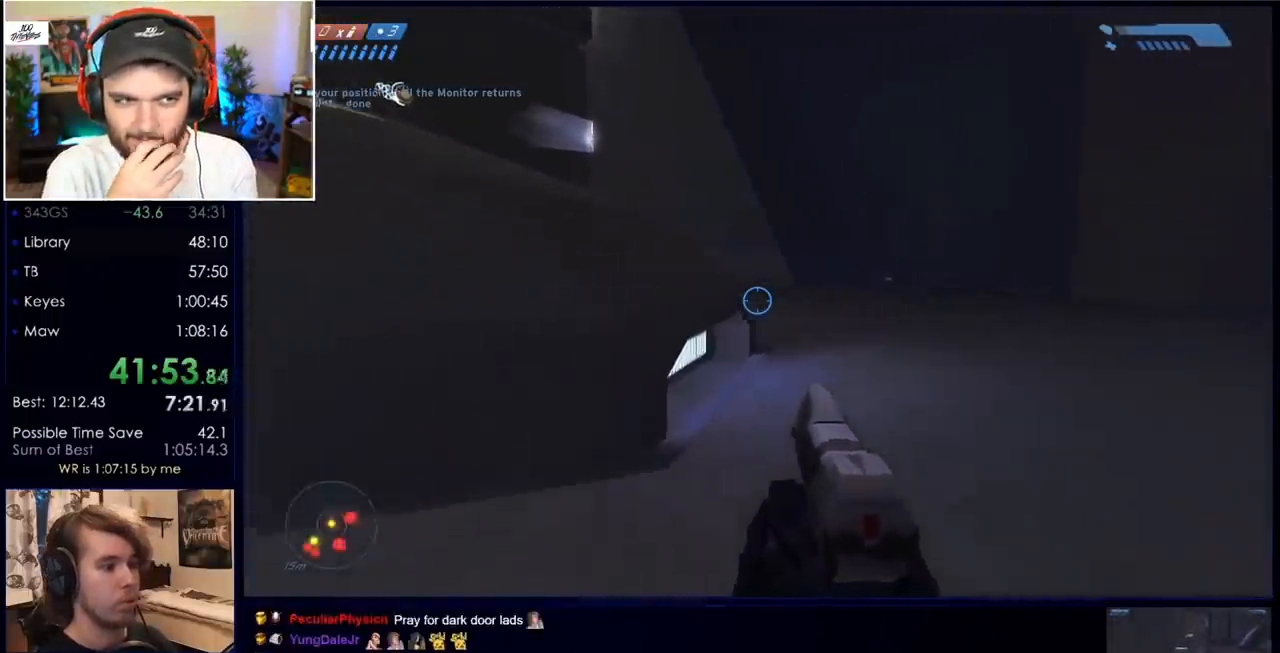
{"keys": ["w"], "mouse": [], "events": [[200, "space", "down"], [400, "space", "up"]]}
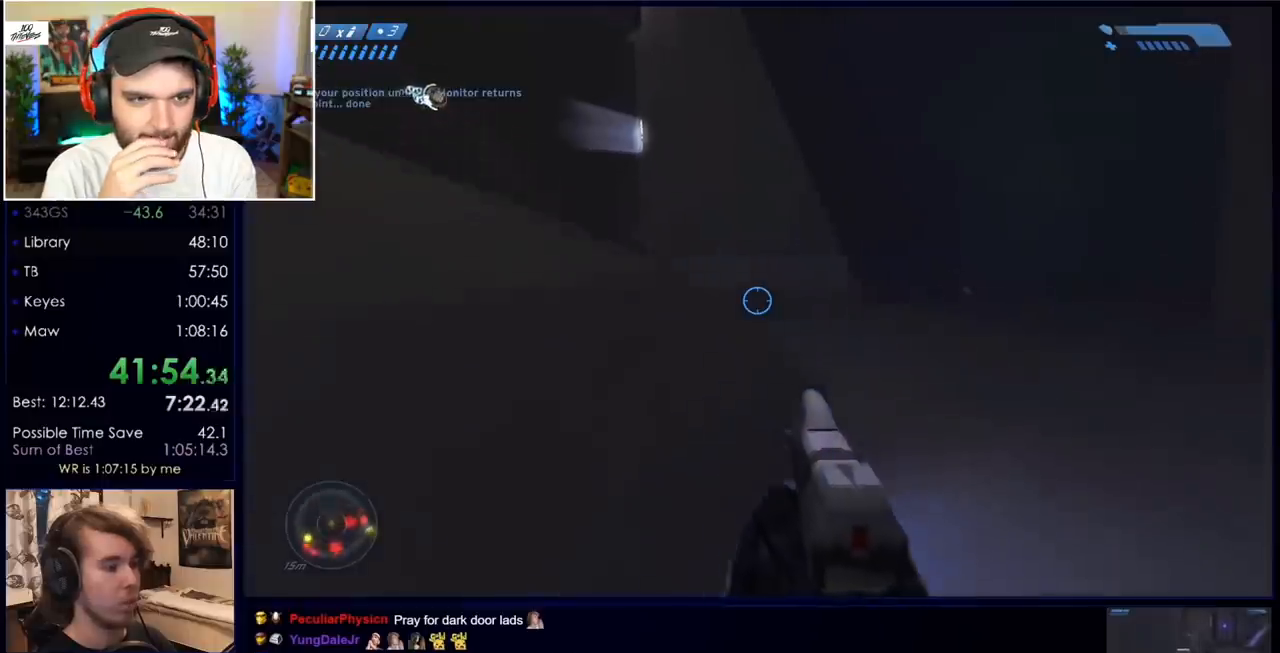
{"keys": ["w"], "mouse": [], "events": []}
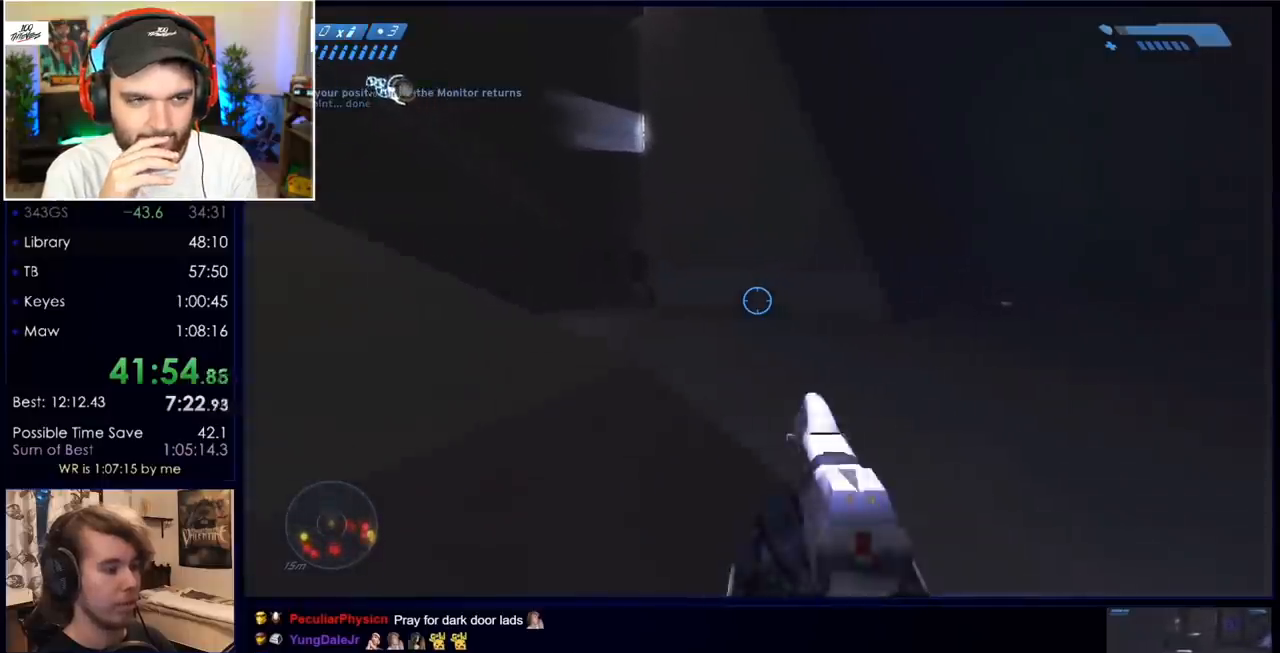
{"keys": ["w"], "mouse": ["wheel", "right"], "events": [[467, "mouse_right", "down"], [467, "mouse_wheel", "down"]]}
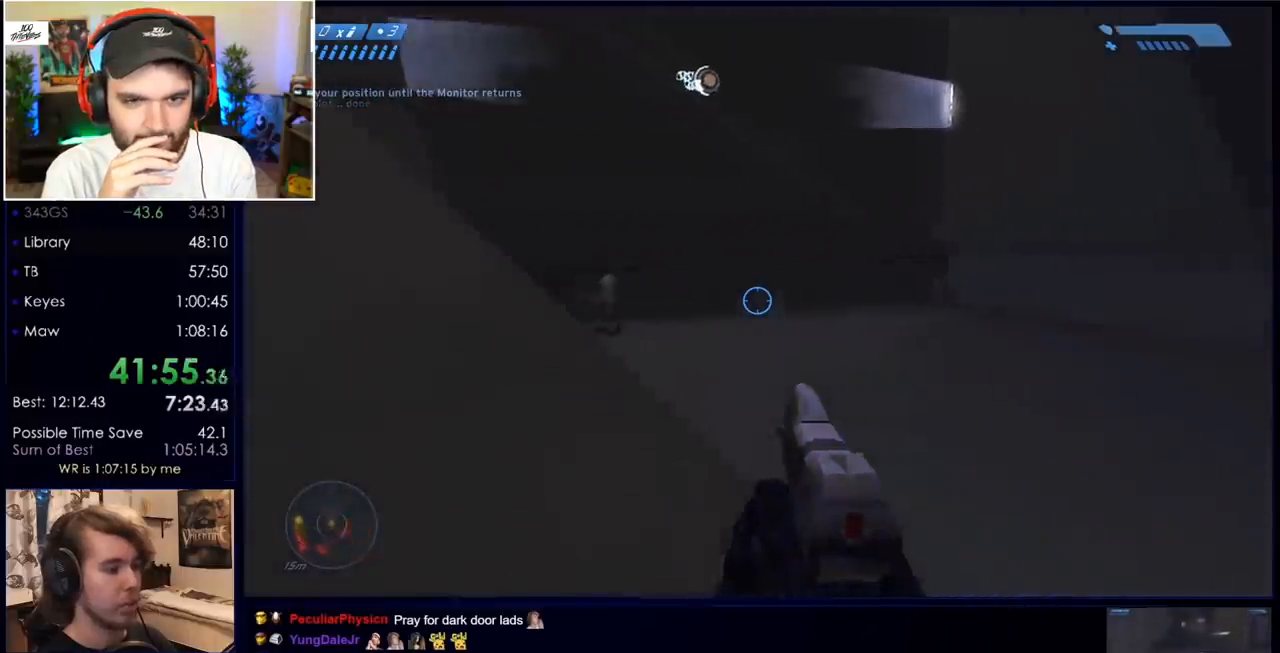
{"keys": ["w"], "mouse": [], "events": [[167, "mouse_right", "up"], [200, "mouse_right", "down"], [350, "mouse_right", "up"], [350, "mouse_wheel", "up"]]}
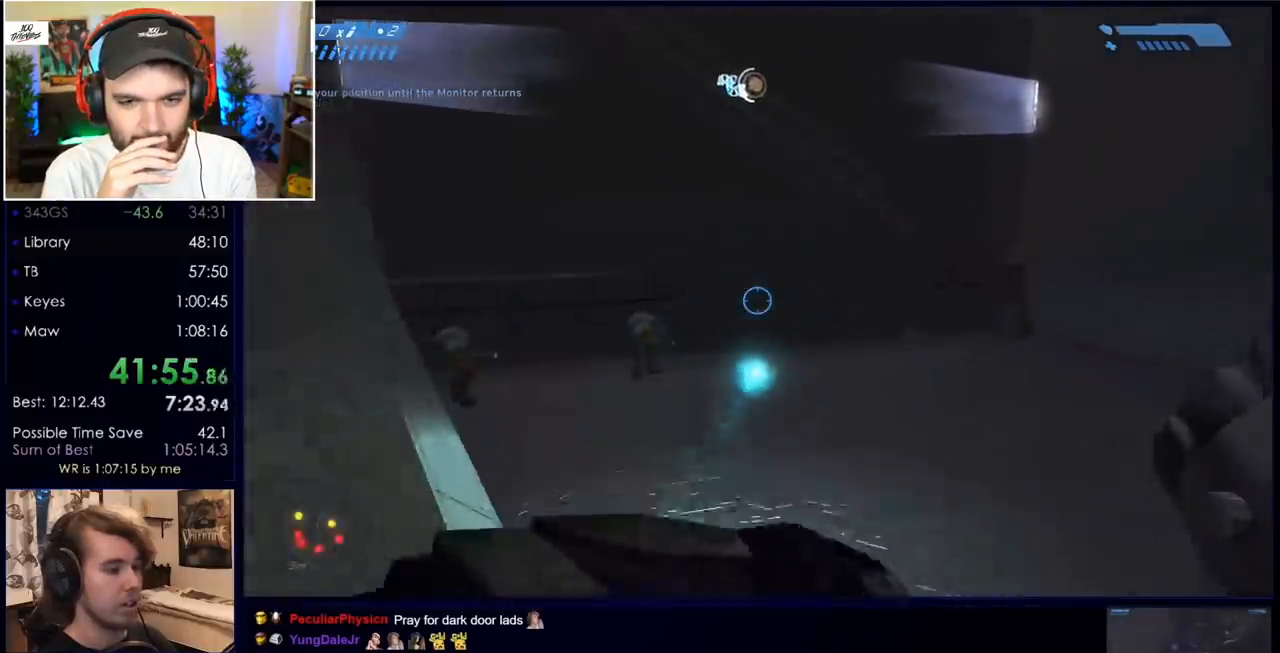
{"keys": ["d", "w"], "mouse": [], "events": [[83, "d", "down"], [133, "mouse_left", "down"], [267, "mouse_left", "up"], [367, "mouse_left", "down"], [500, "mouse_left", "up"]]}
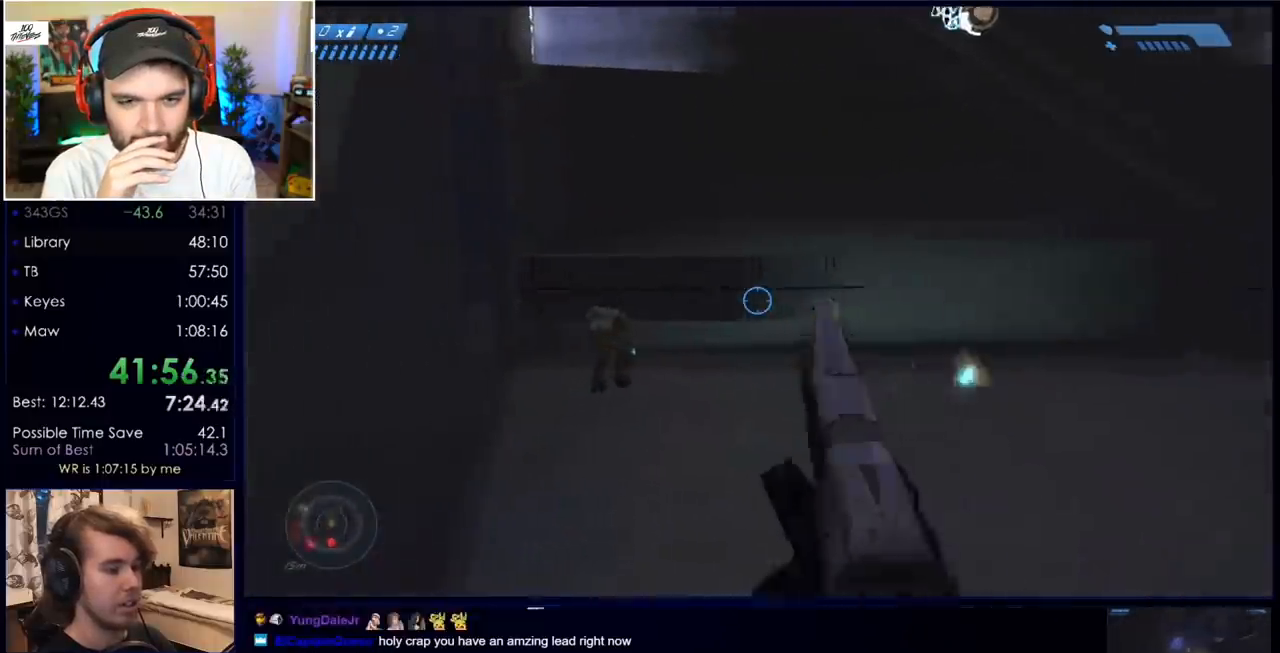
{"keys": ["d", "w"], "mouse": [], "events": [[233, "mouse_left", "down"], [383, "mouse_left", "up"]]}
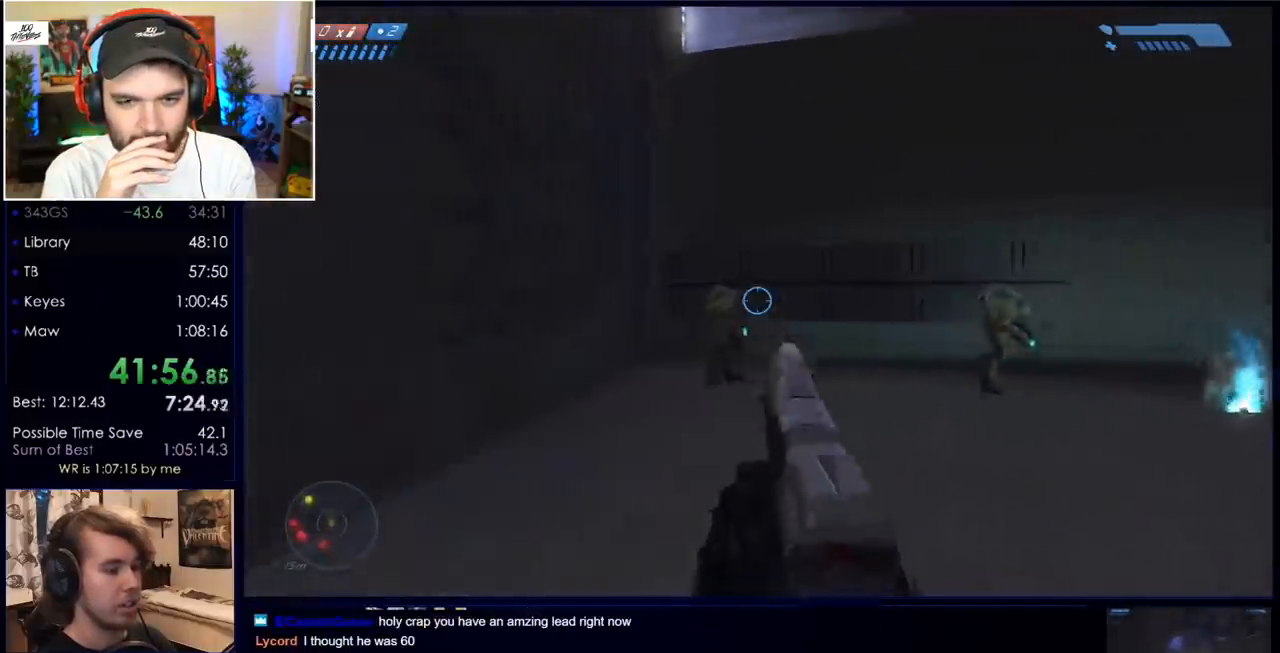
{"keys": ["w"], "mouse": ["left"], "events": [[117, "d", "up"], [167, "mouse_left", "down"], [350, "mouse_left", "up"], [400, "mouse_left", "down"]]}
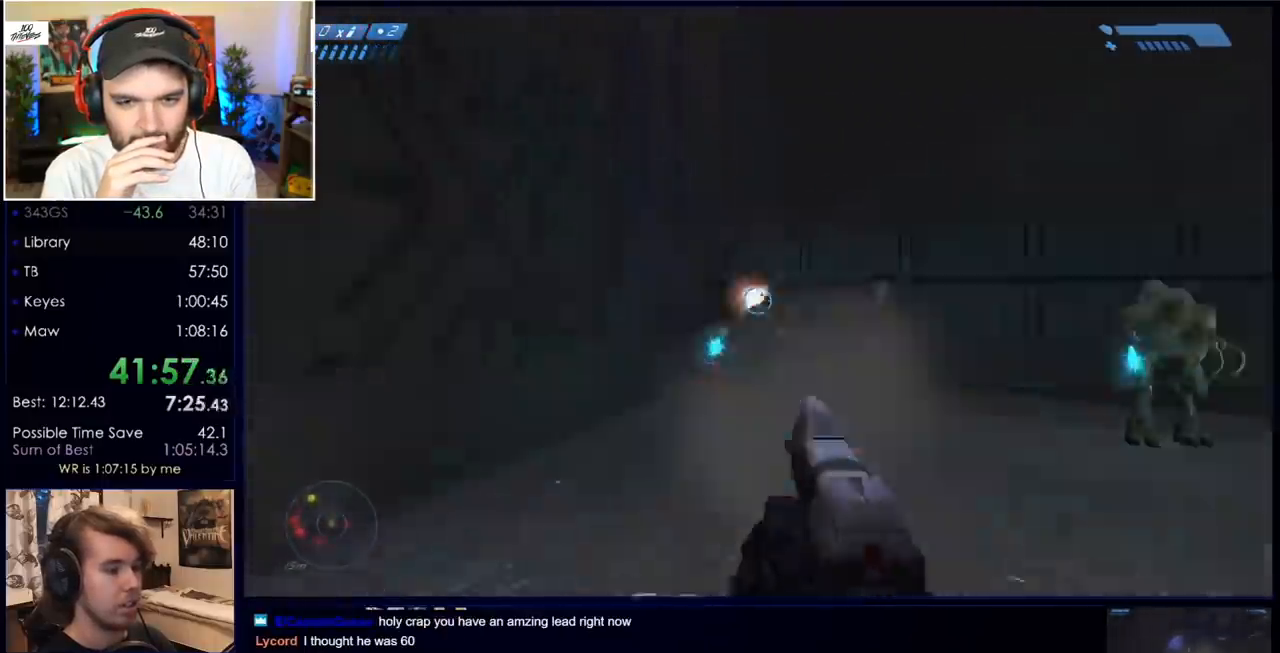
{"keys": ["w"], "mouse": [], "events": [[133, "mouse_left", "up"], [133, "q", "down"], [267, "q", "up"]]}
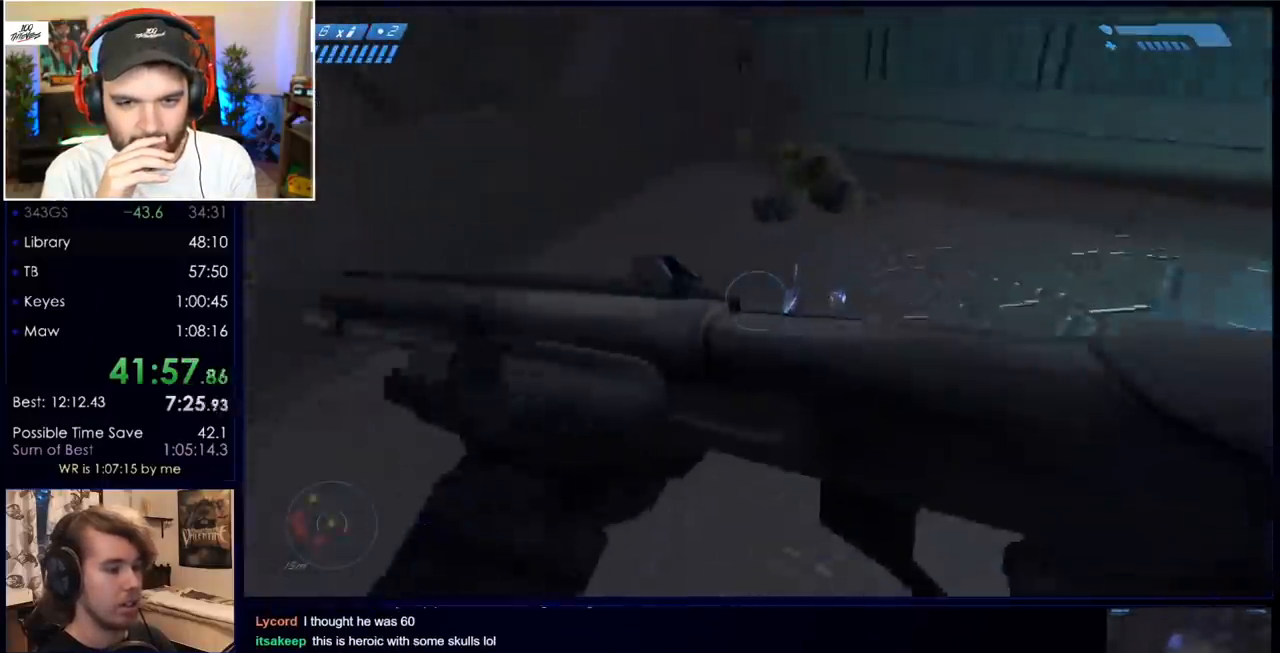
{"keys": ["w"], "mouse": [], "events": []}
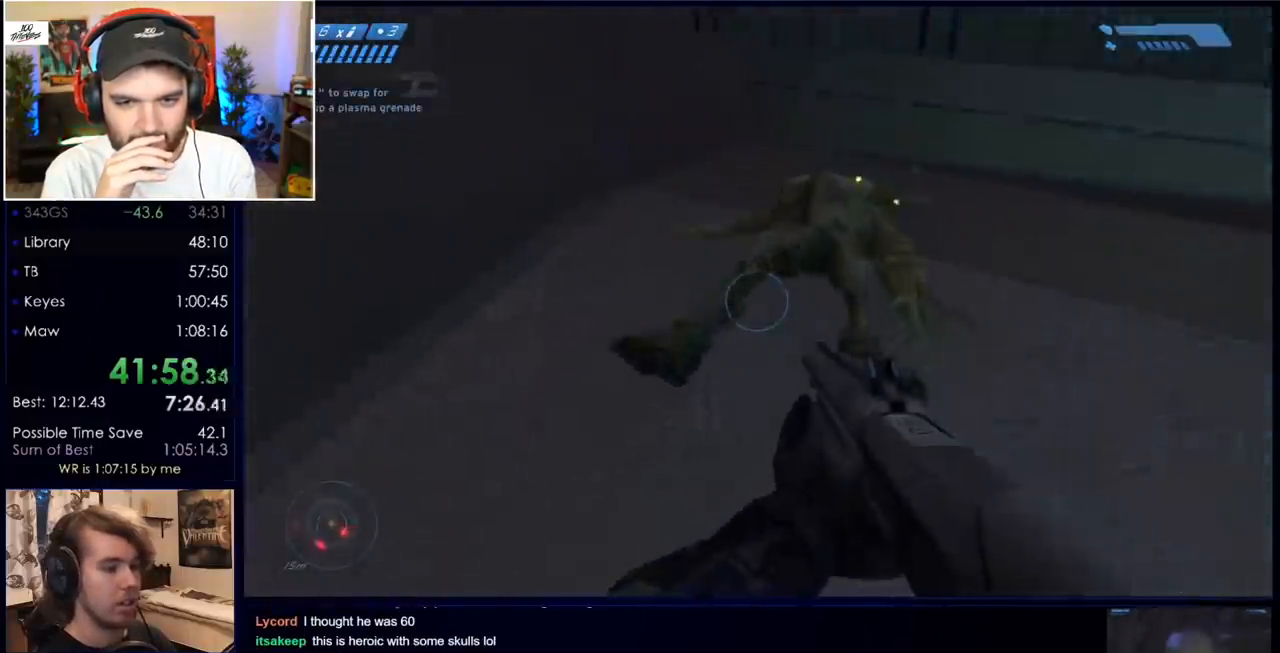
{"keys": [], "mouse": [], "events": [[483, "w", "up"]]}
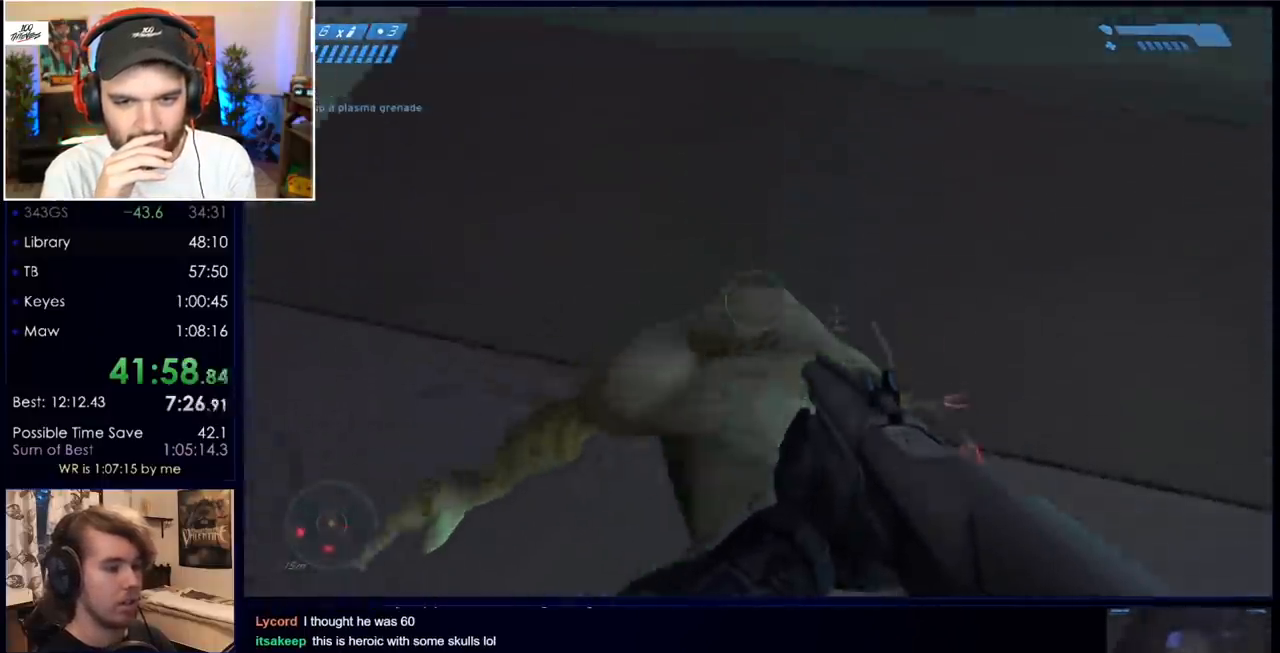
{"keys": [], "mouse": [], "events": []}
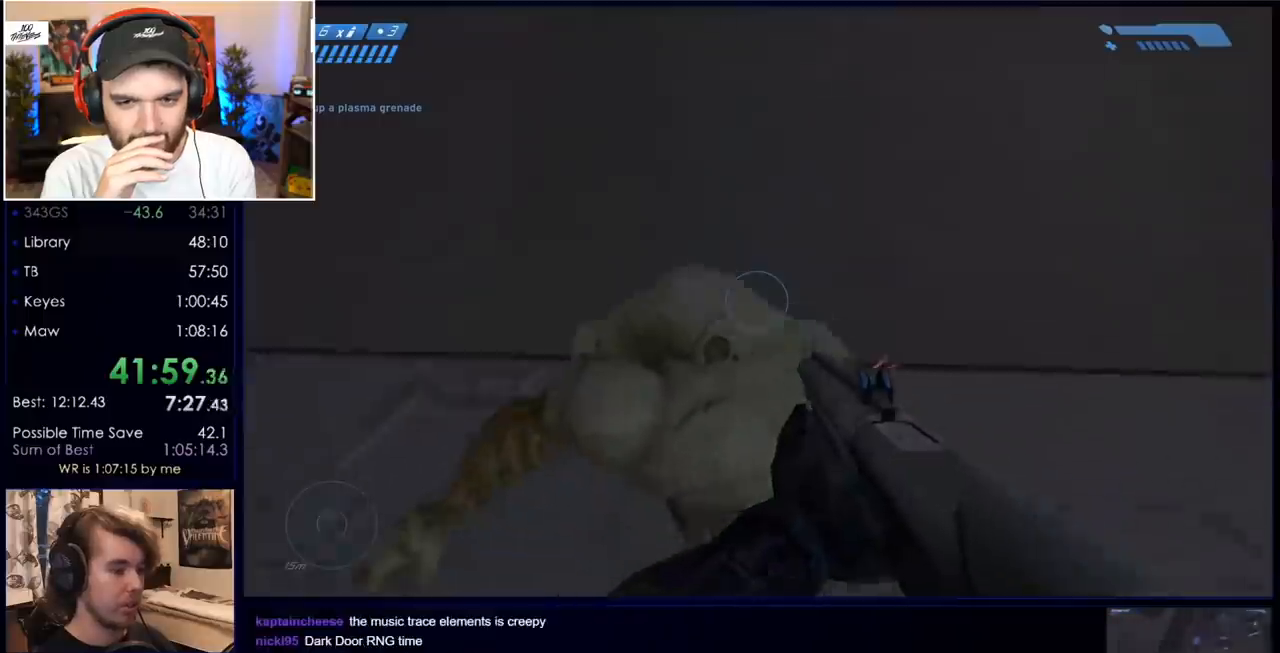
{"keys": ["w"], "mouse": [], "events": [[100, "w", "down"], [183, "w", "up"], [467, "w", "down"]]}
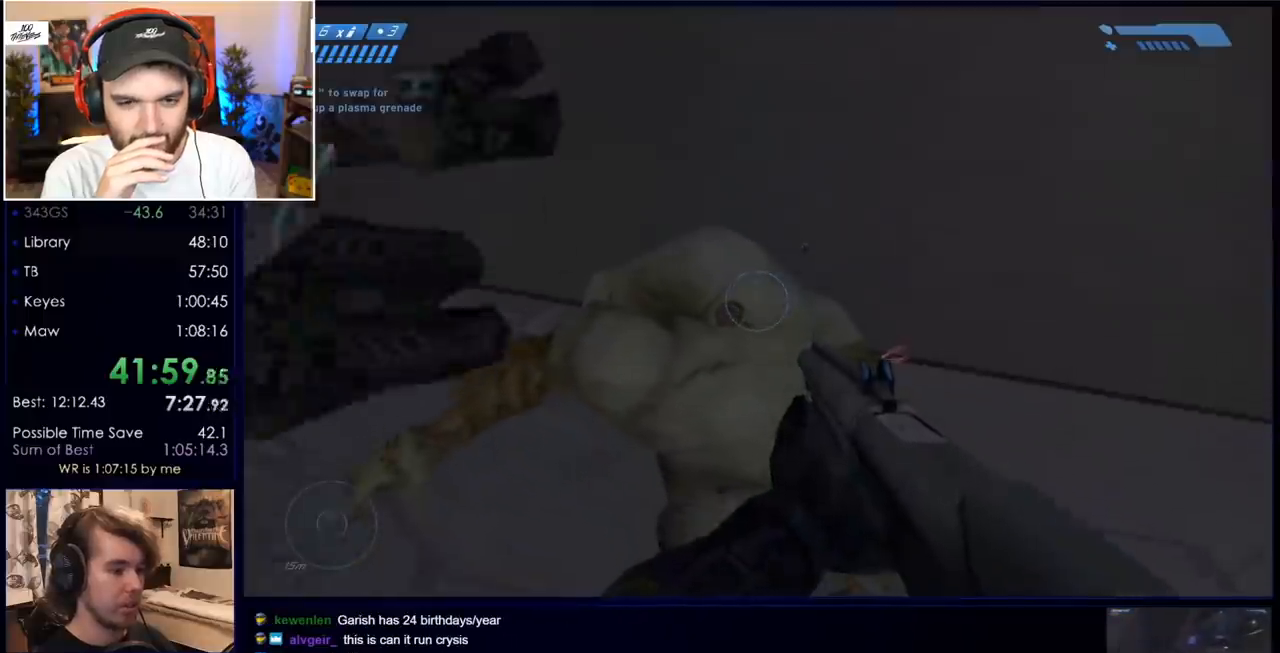
{"keys": [], "mouse": [], "events": [[17, "w", "up"], [200, "w", "down"], [250, "w", "up"]]}
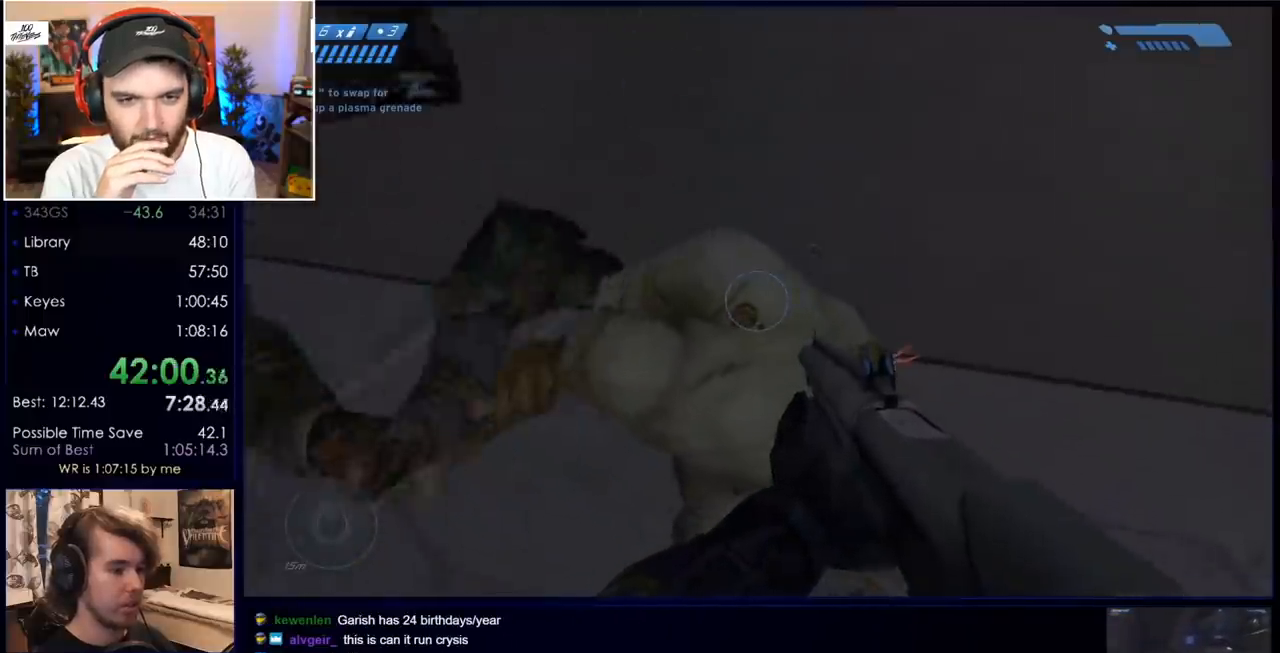
{"keys": [], "mouse": [], "events": []}
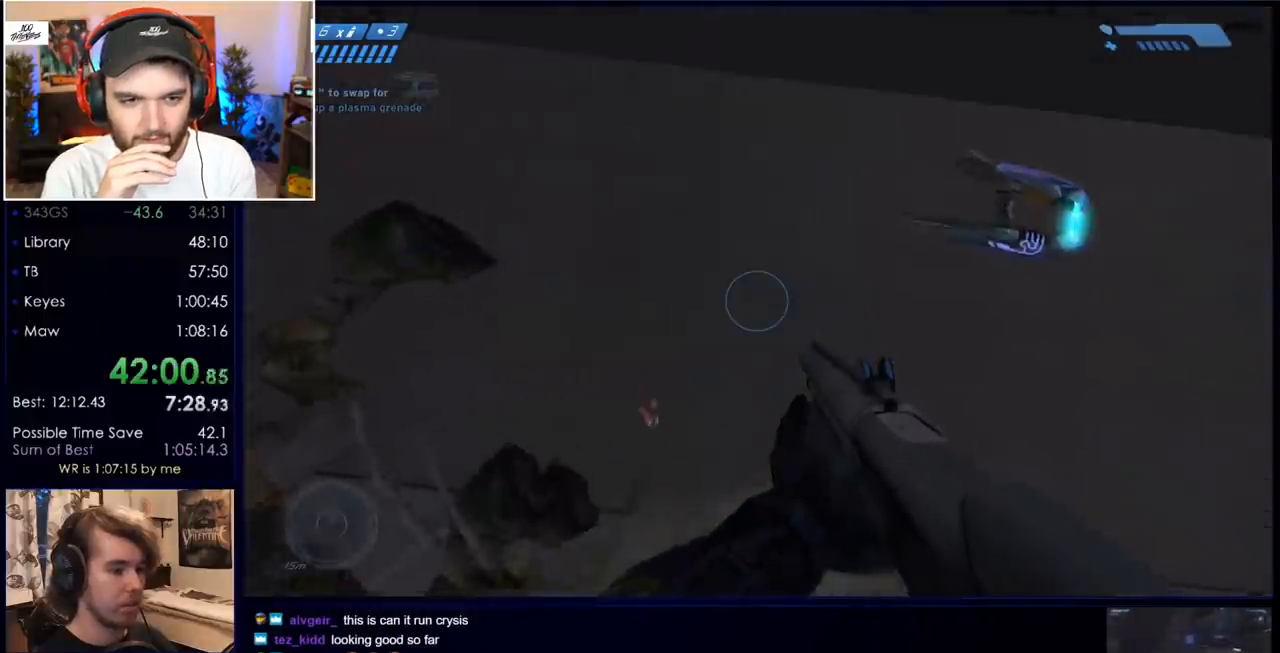
{"keys": ["w"], "mouse": [], "events": [[183, "w", "down"]]}
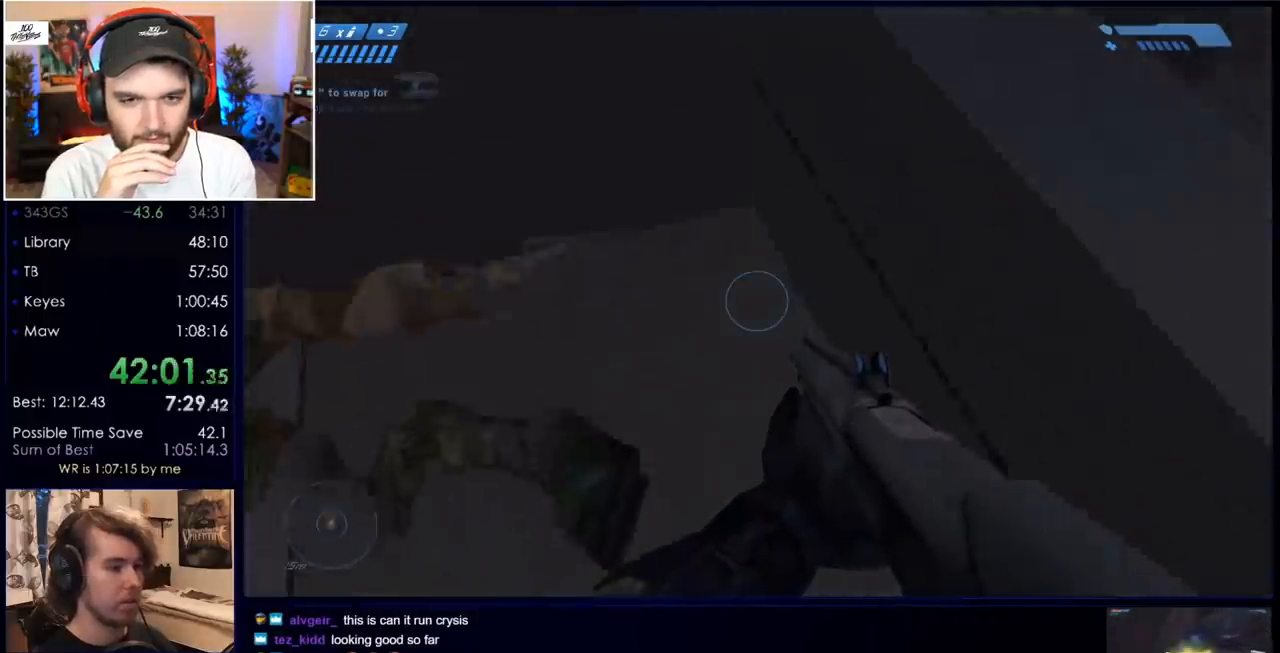
{"keys": ["w"], "mouse": [], "events": [[217, "space", "down"], [400, "space", "up"]]}
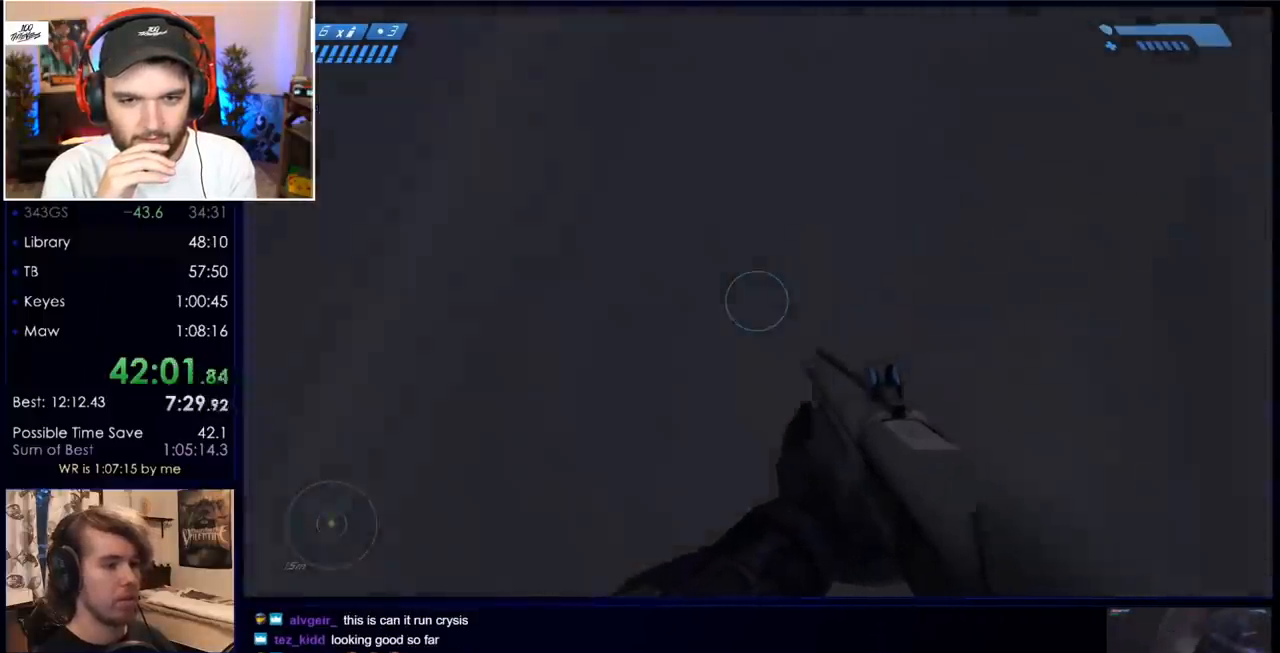
{"keys": ["a", "w"], "mouse": [], "events": [[367, "a", "down"]]}
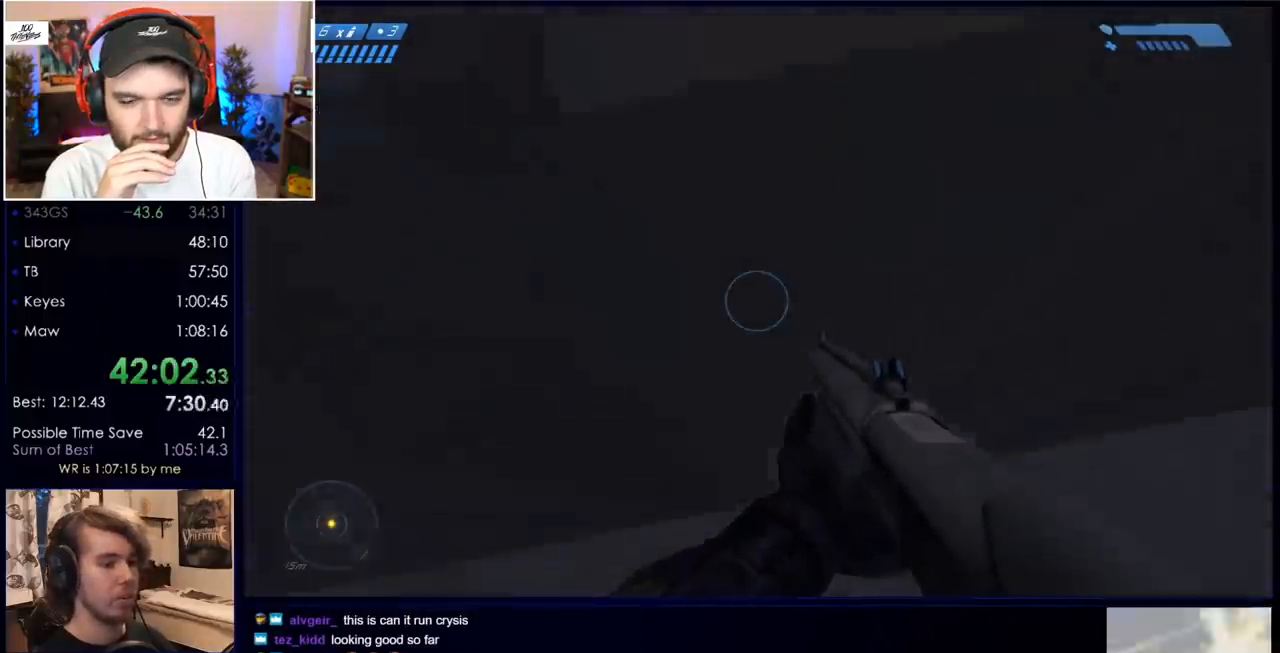
{"keys": [], "mouse": [], "events": [[183, "a", "up"], [283, "w", "up"]]}
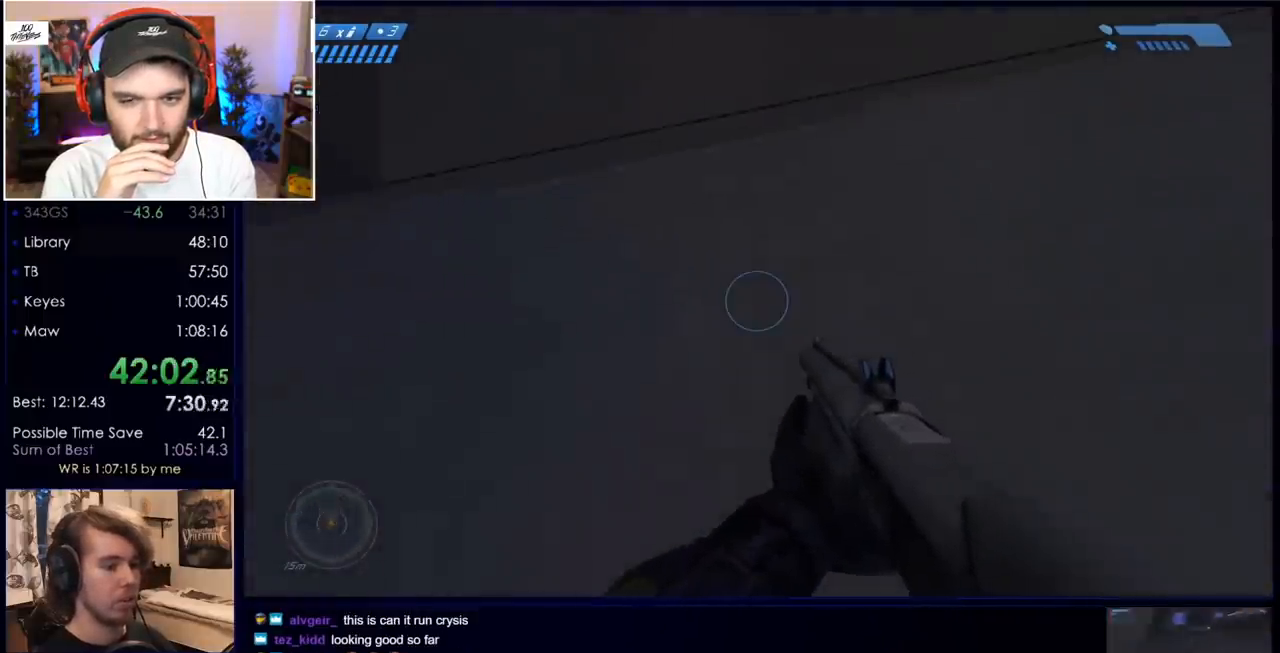
{"keys": ["w"], "mouse": [], "events": [[200, "space", "down"], [200, "w", "down"], [350, "space", "up"]]}
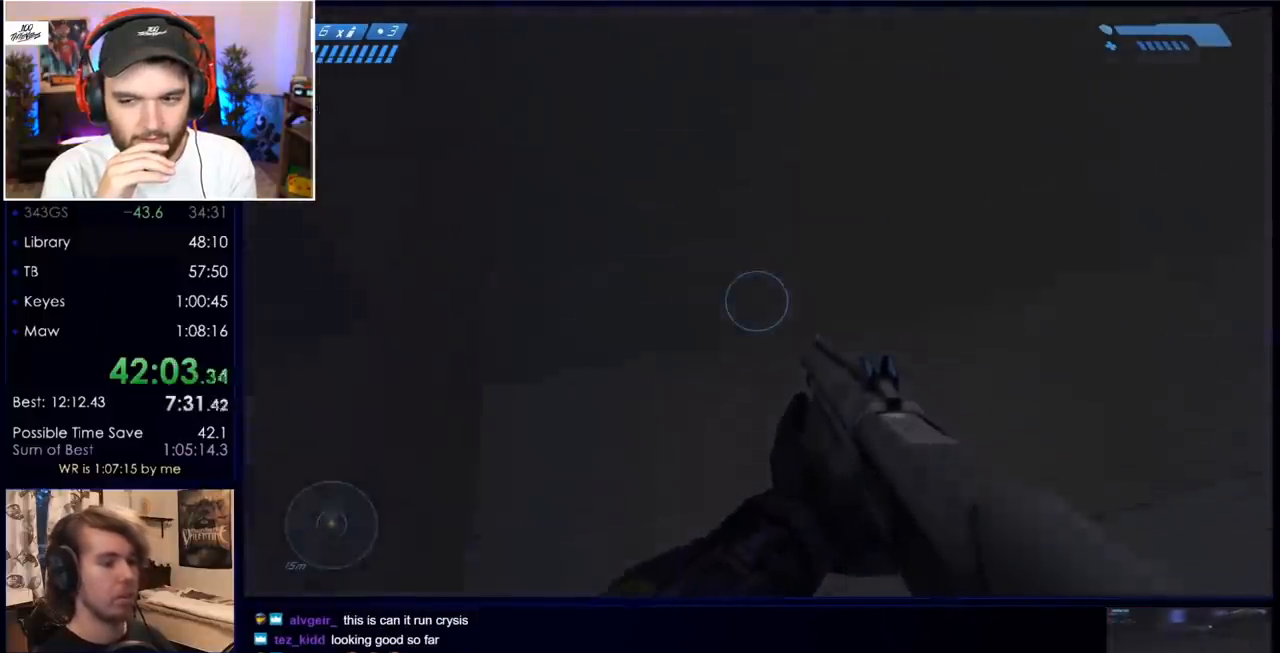
{"keys": ["ctrl", "w"], "mouse": [], "events": [[183, "ctrl", "down"]]}
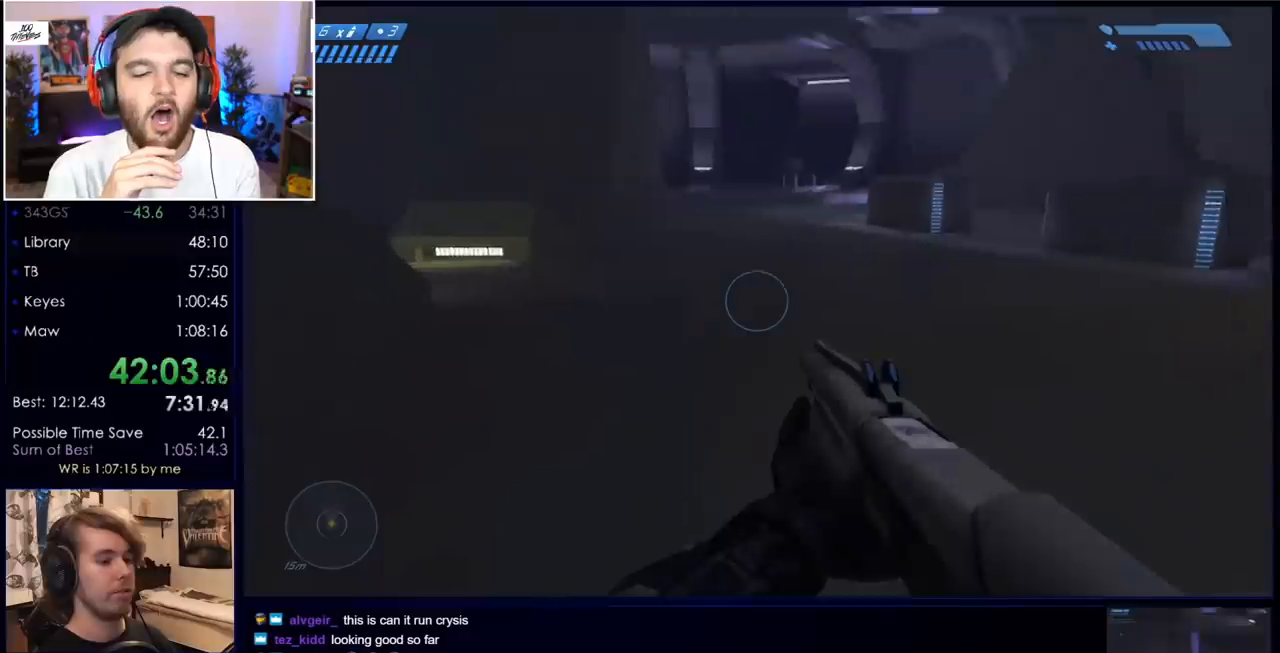
{"keys": ["r", "w"], "mouse": [], "events": [[150, "ctrl", "up"], [283, "q", "down"], [383, "q", "up"], [467, "r", "down"]]}
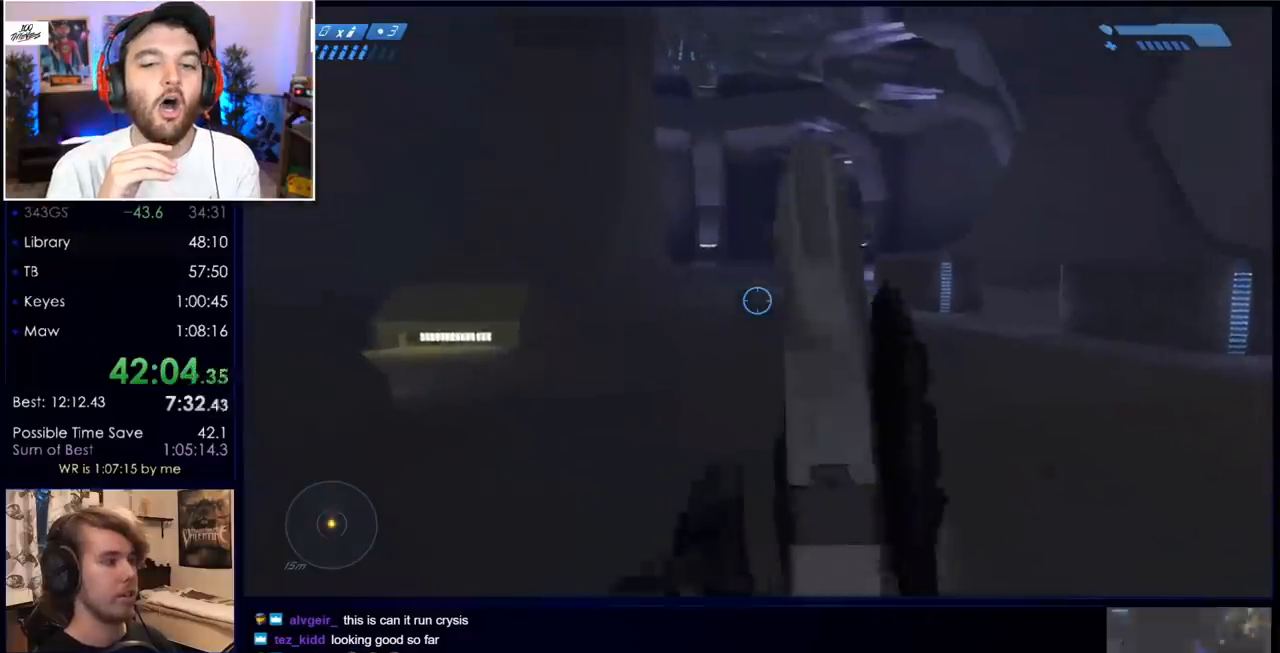
{"keys": ["w"], "mouse": [], "events": [[17, "r", "up"], [117, "r", "down"], [167, "q", "down"], [200, "r", "up"], [250, "q", "up"]]}
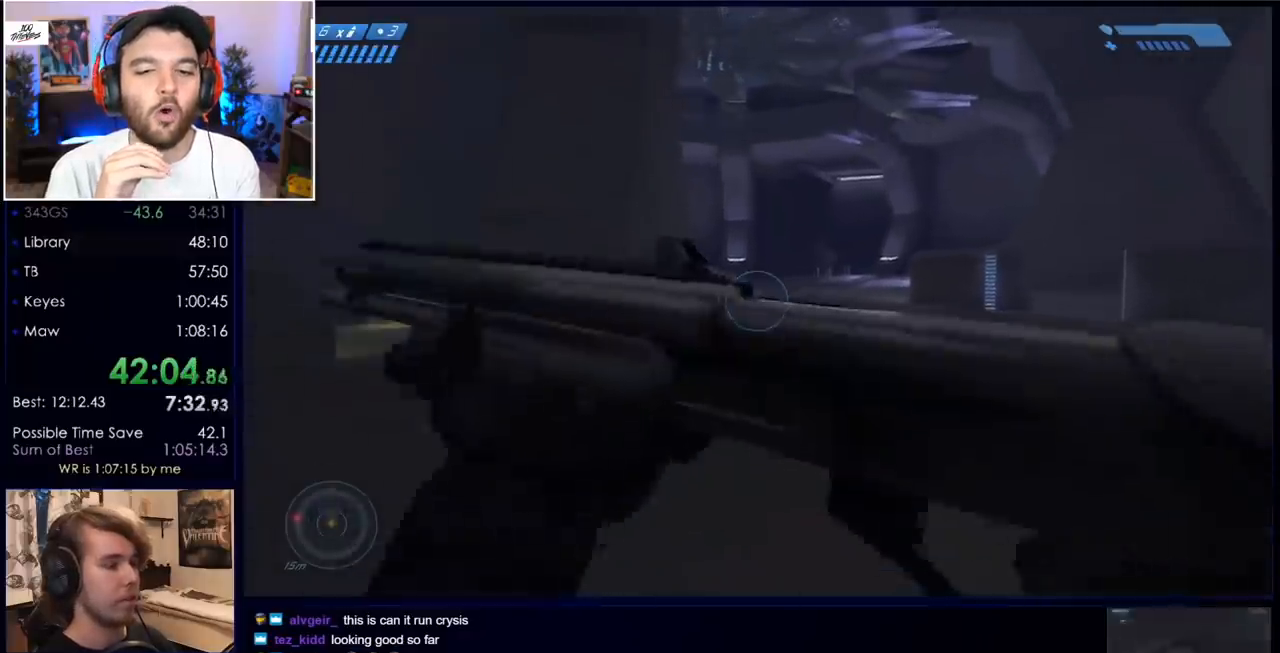
{"keys": ["w"], "mouse": [], "events": [[83, "mouse_mb5", "down"], [183, "mouse_mb5", "up"], [217, "mouse_mb5", "down"], [367, "mouse_mb5", "up"]]}
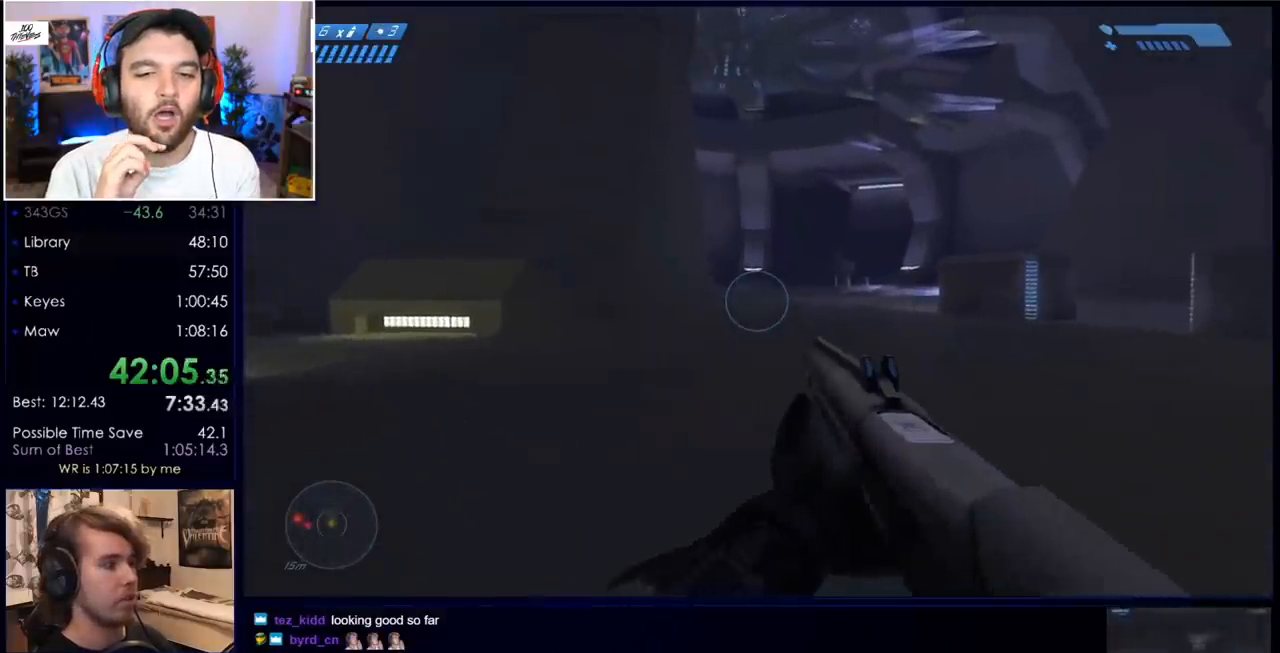
{"keys": ["w"], "mouse": [], "events": []}
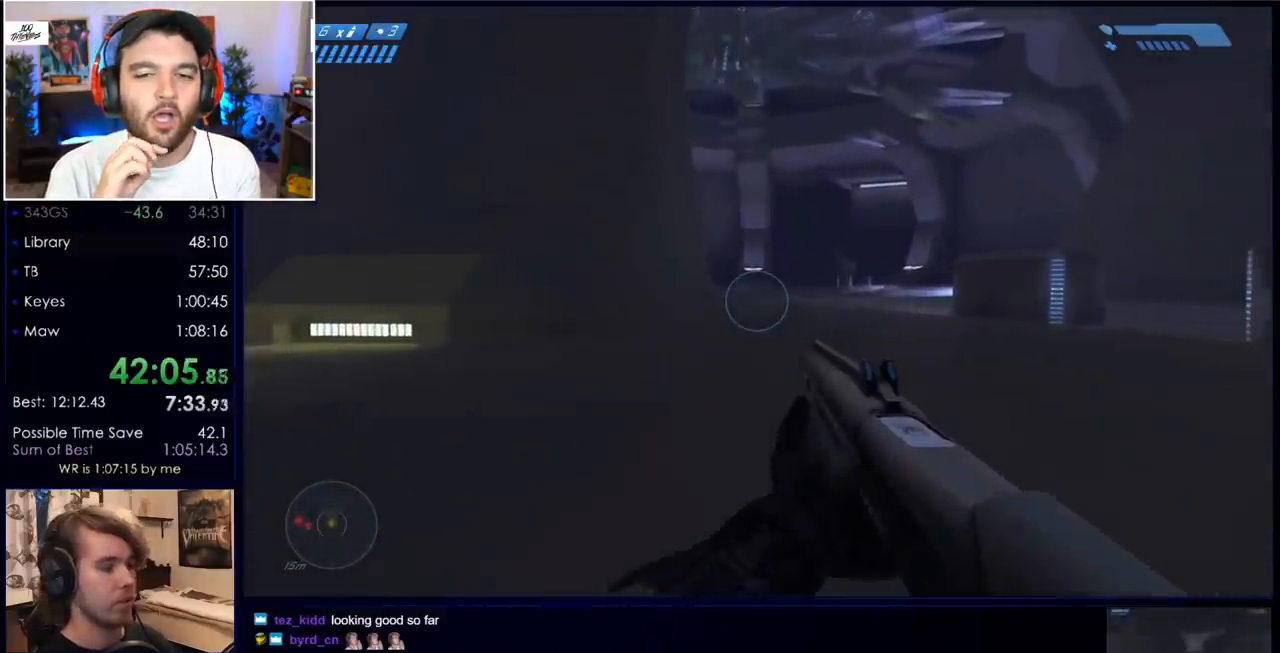
{"keys": ["w"], "mouse": [], "events": []}
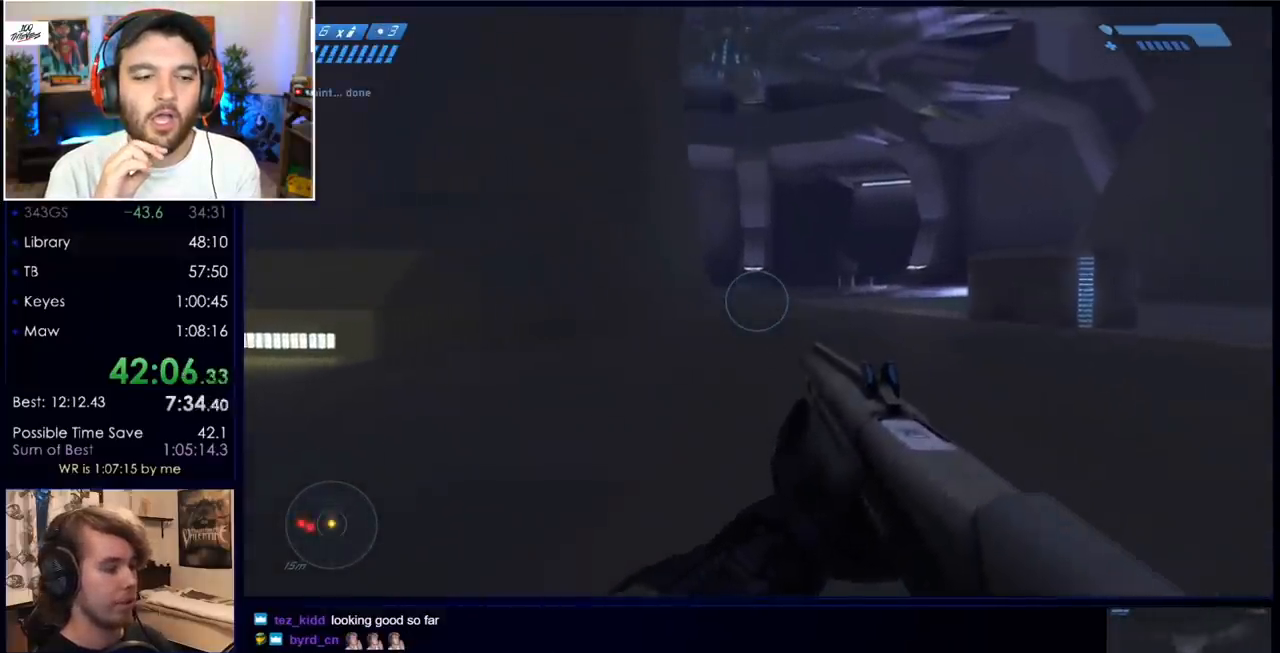
{"keys": ["w"], "mouse": [], "events": []}
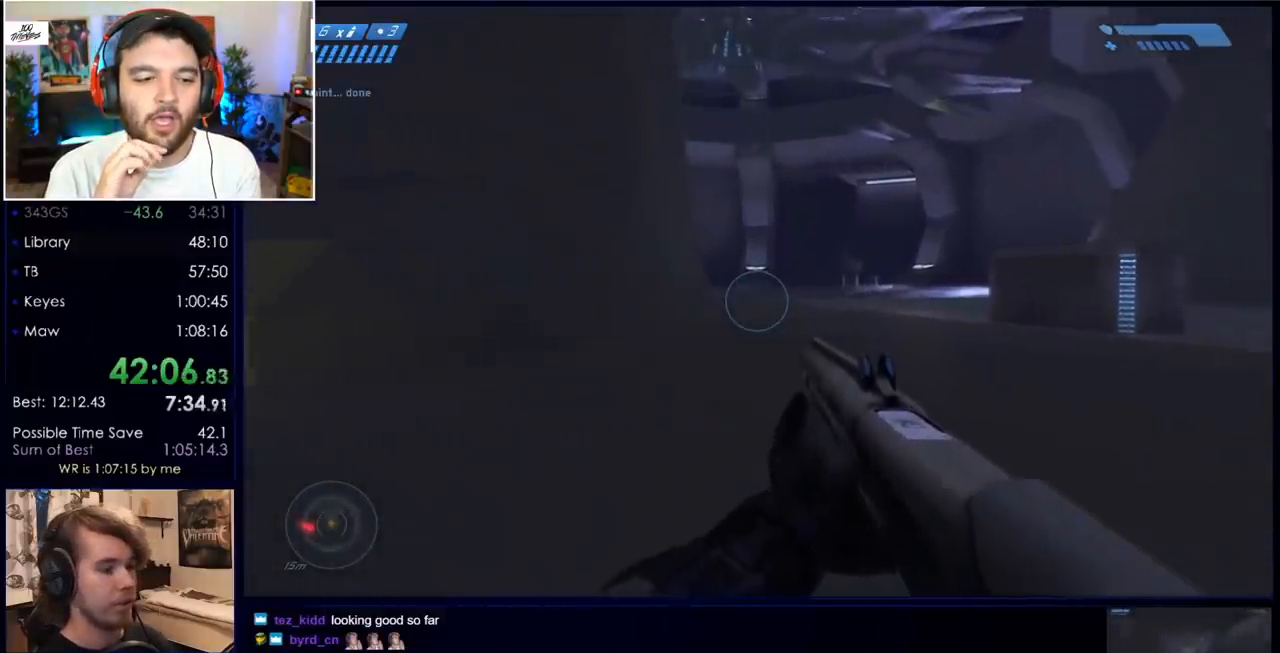
{"keys": ["d"], "mouse": [], "events": [[150, "space", "down"], [333, "d", "down"], [467, "space", "up"], [467, "w", "up"]]}